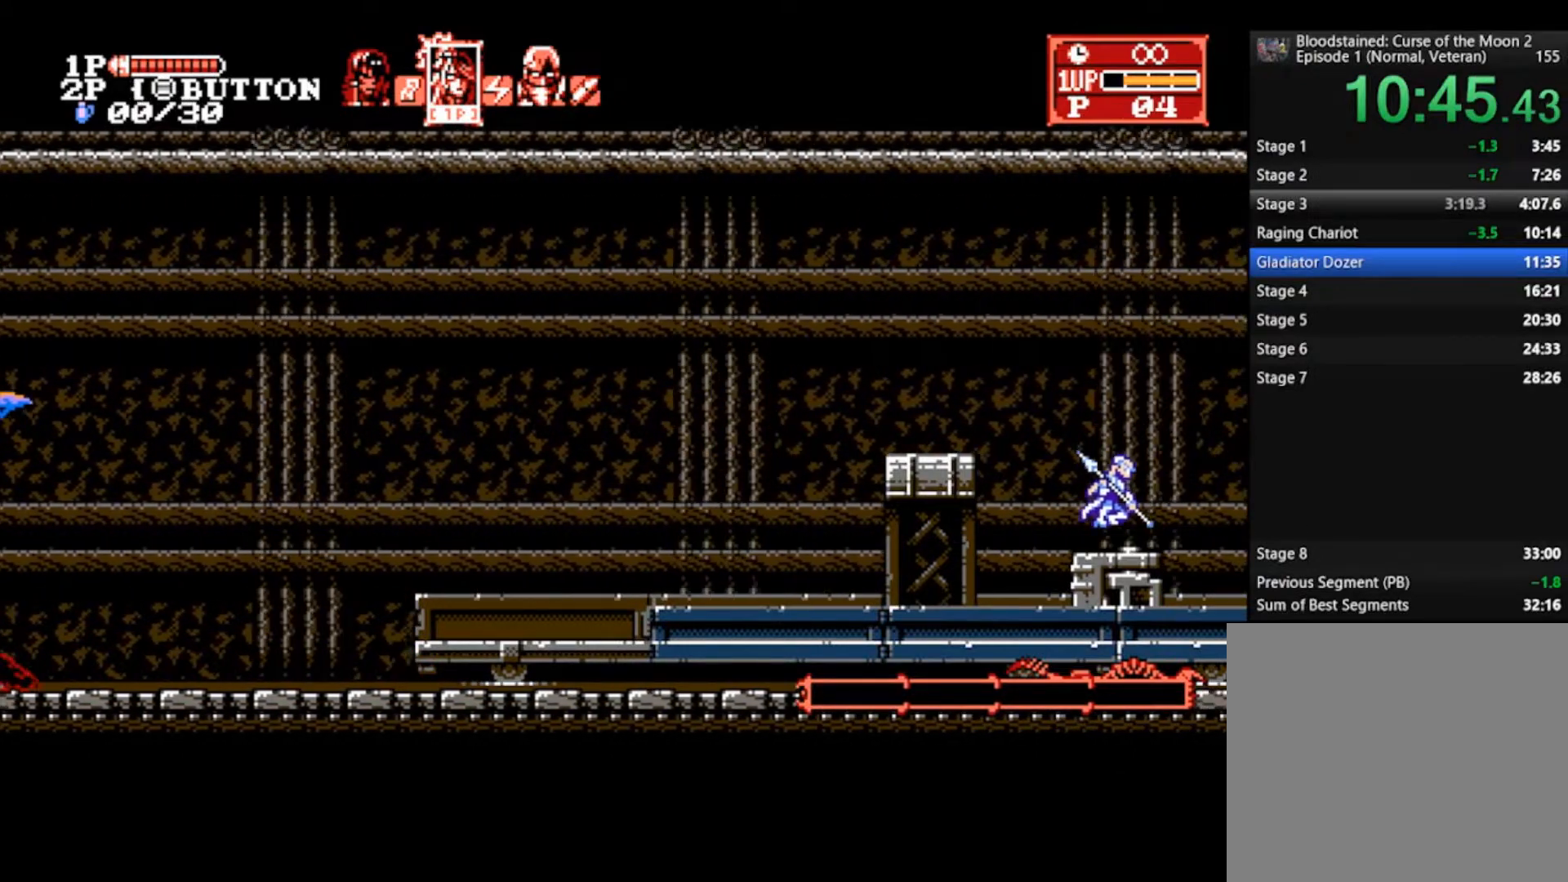
Gameplay with a controller (PlayStation layout); each line is a JSON object with the inputs held at the frame after it. "events" lists button and stick changes between this image and that frame as [ms after this image, input, new state], when the widget could be followed in between.
{"buttons": [], "left_stick": "center", "right_stick": "center", "events": [[67, "CROSS", "down"], [133, "CROSS", "up"], [167, "left_stick", "center"]]}
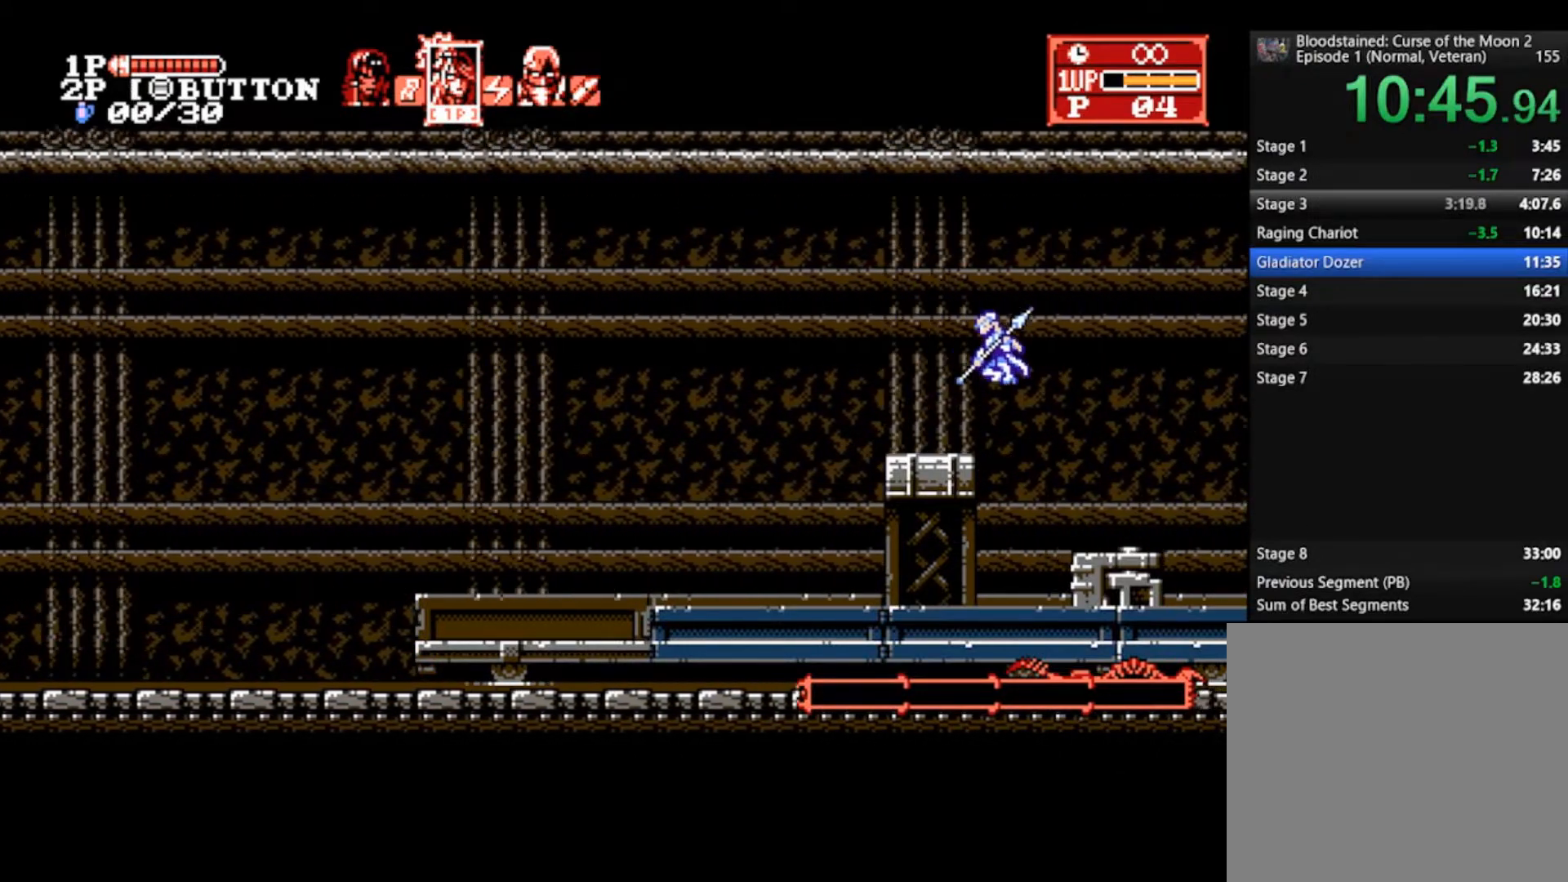
{"buttons": [], "left_stick": "center", "right_stick": "center", "events": [[133, "left_stick", "right"], [167, "CROSS", "down"], [267, "CROSS", "up"], [300, "left_stick", "center"]]}
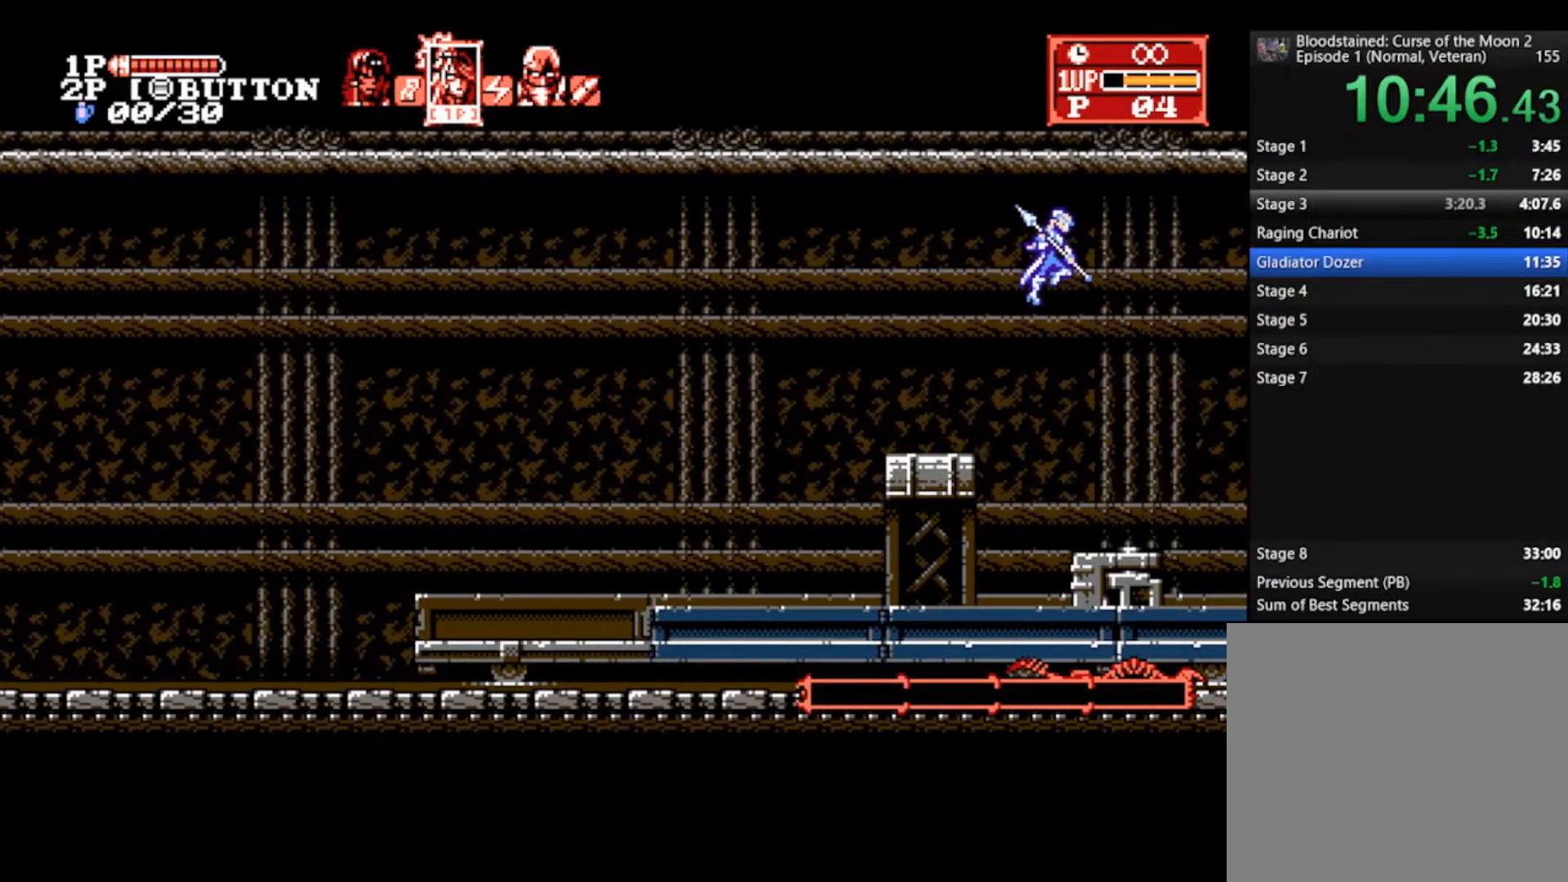
{"buttons": [], "left_stick": "left", "right_stick": "center", "events": [[467, "left_stick", "left"]]}
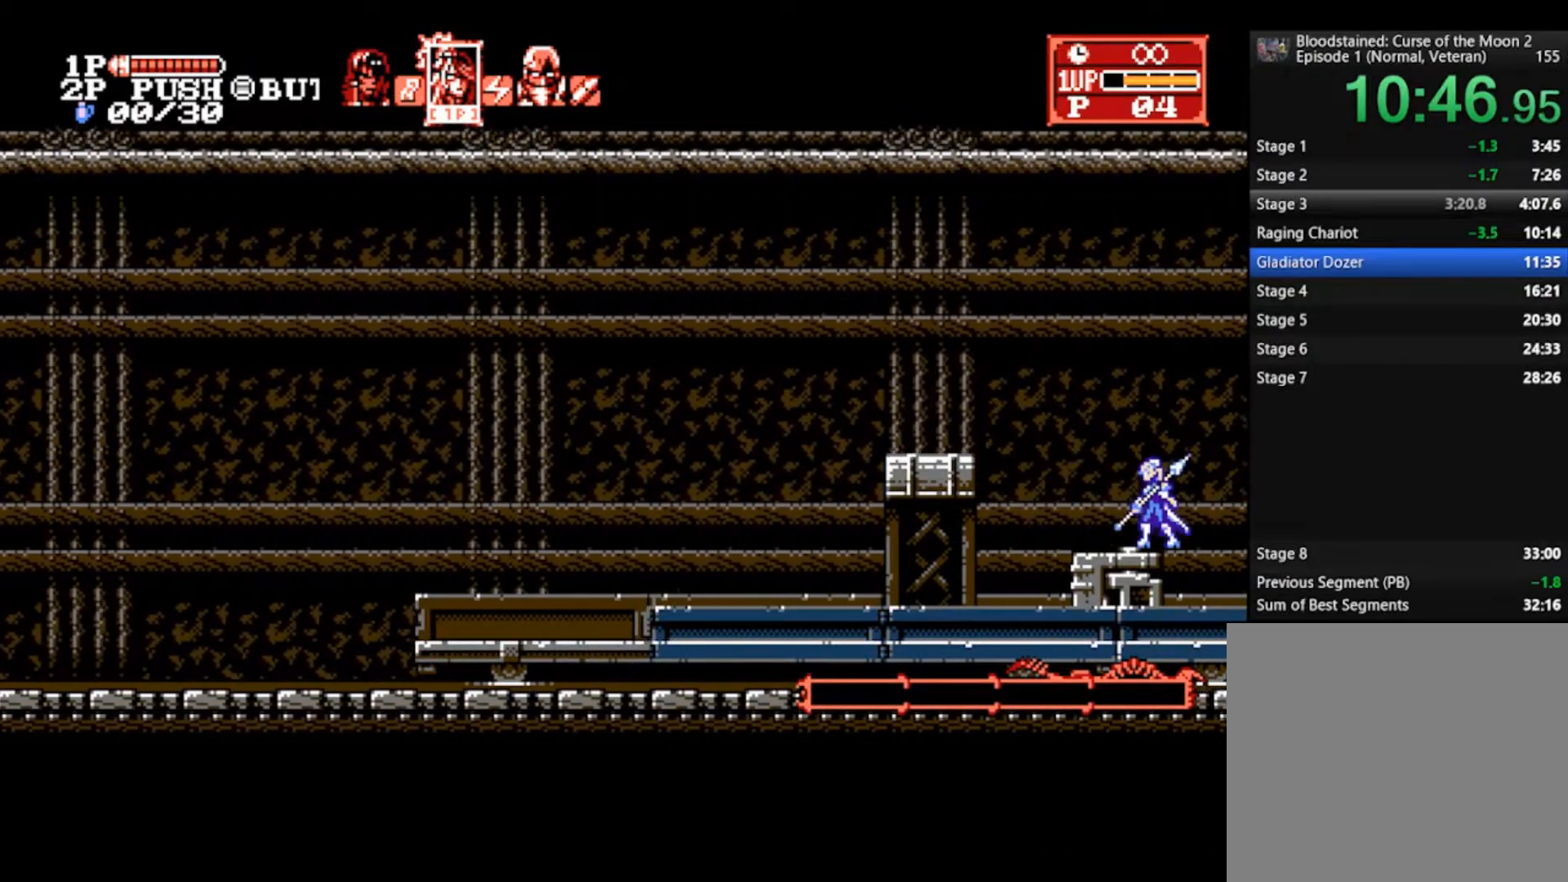
{"buttons": [], "left_stick": "center", "right_stick": "center", "events": [[33, "CROSS", "down"], [133, "CROSS", "up"], [133, "left_stick", "center"]]}
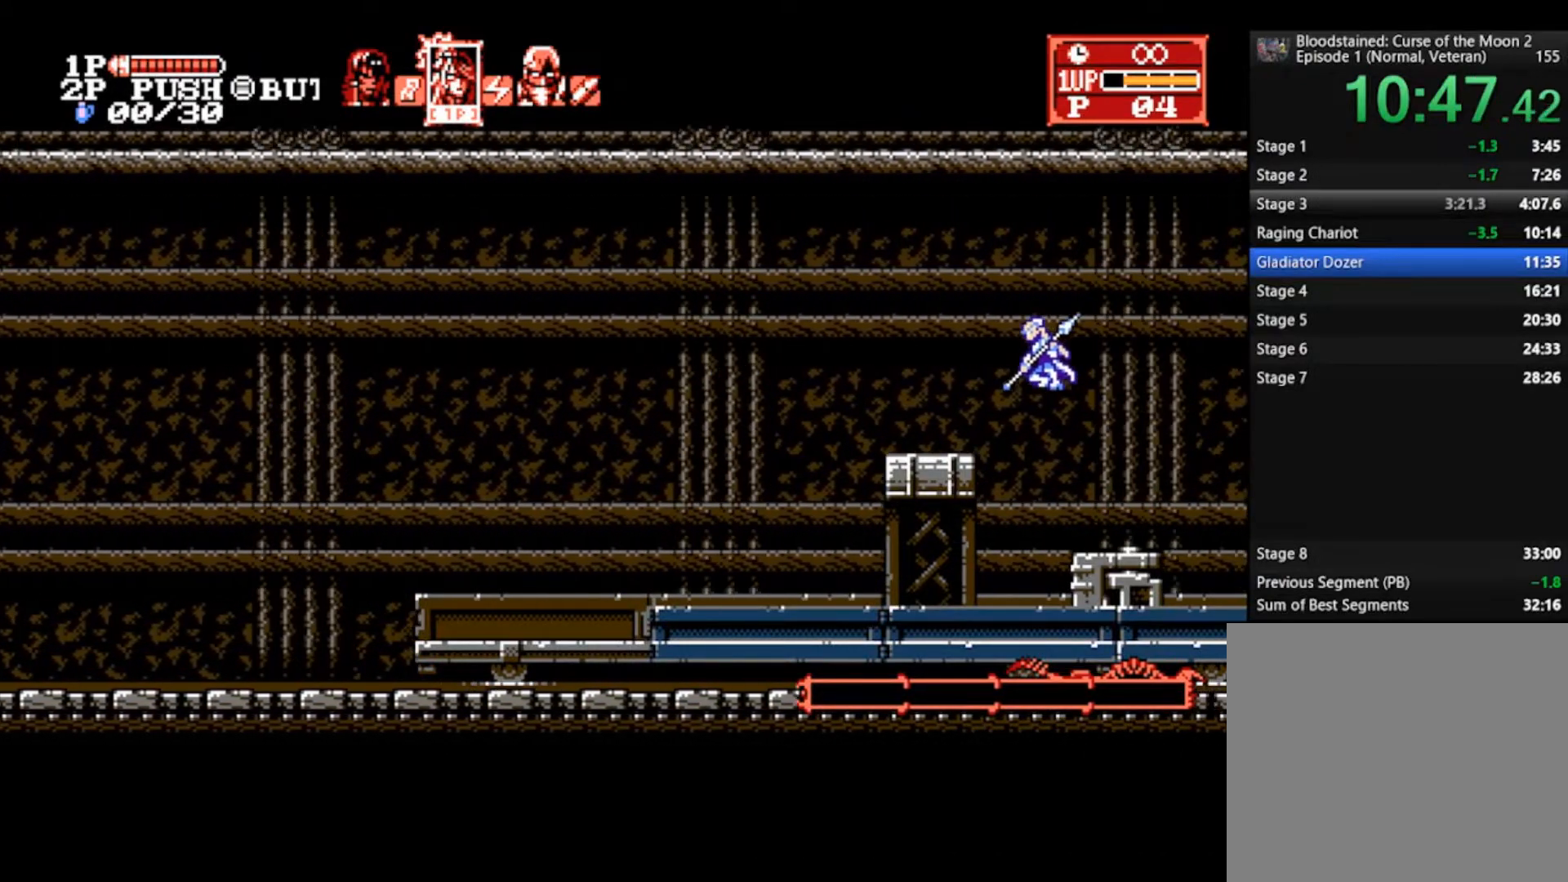
{"buttons": [], "left_stick": "center", "right_stick": "center", "events": [[367, "left_stick", "right"], [400, "CROSS", "down"], [467, "CROSS", "up"], [500, "left_stick", "center"]]}
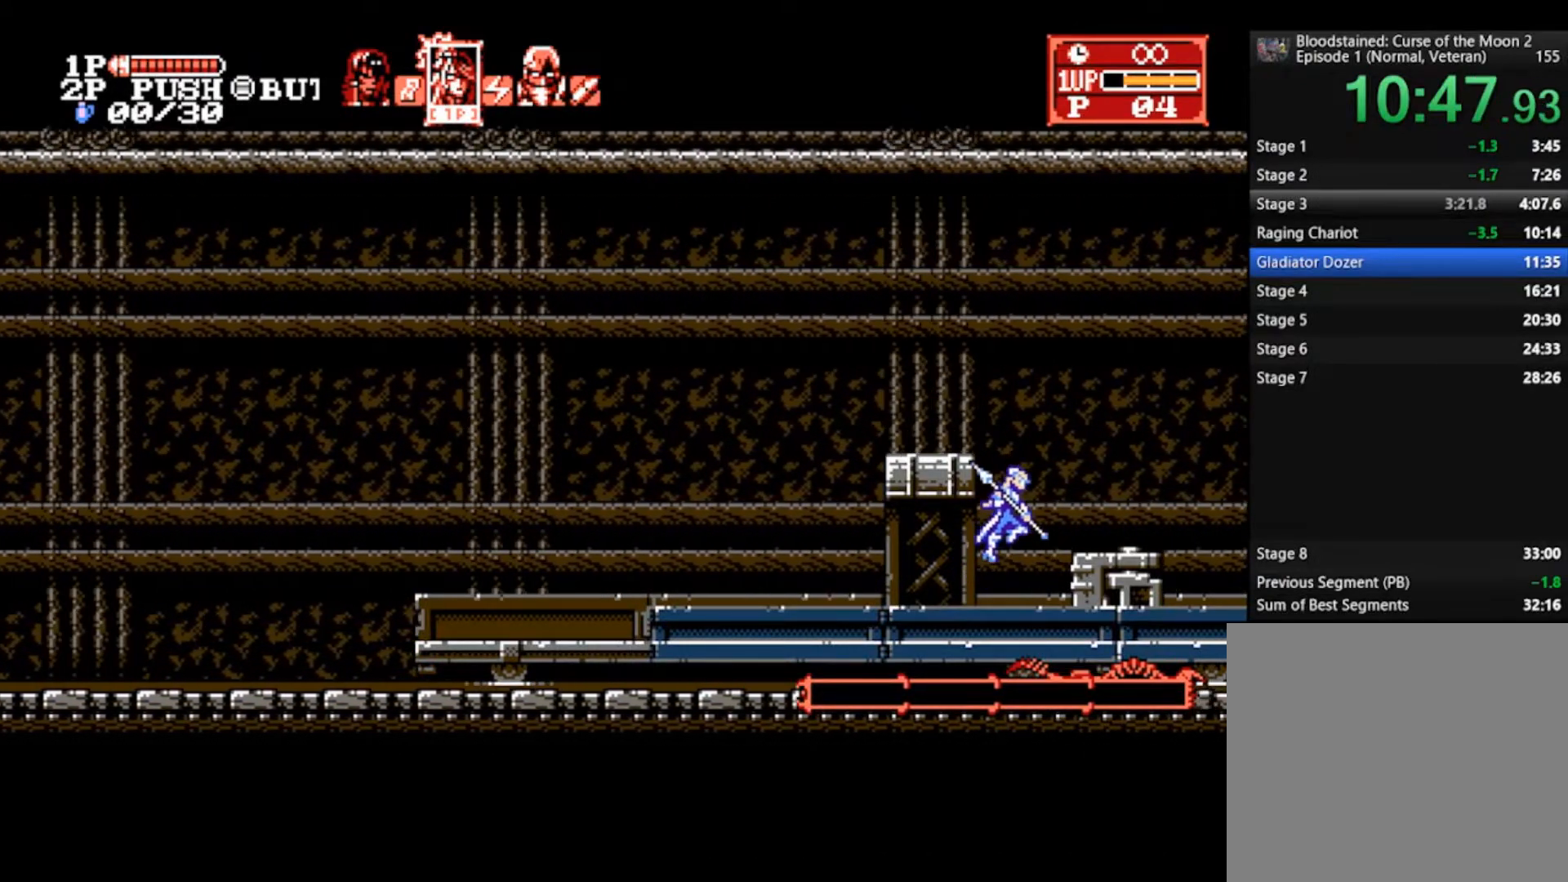
{"buttons": ["CROSS"], "left_stick": "left", "right_stick": "center", "events": [[467, "left_stick", "left"], [500, "CROSS", "down"]]}
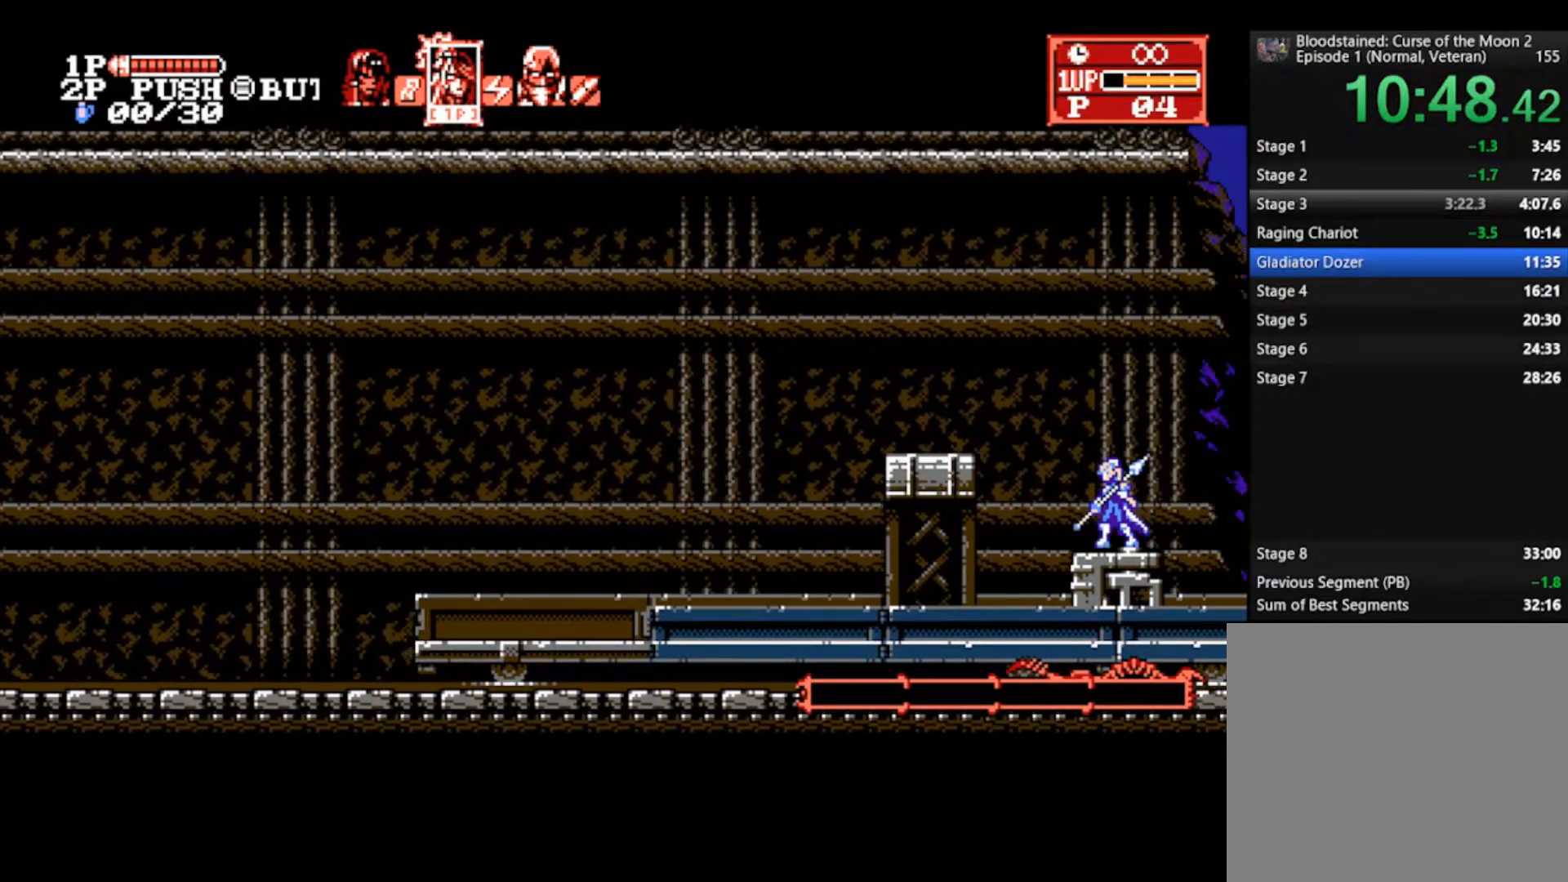
{"buttons": [], "left_stick": "center", "right_stick": "center", "events": [[100, "CROSS", "up"], [133, "left_stick", "center"]]}
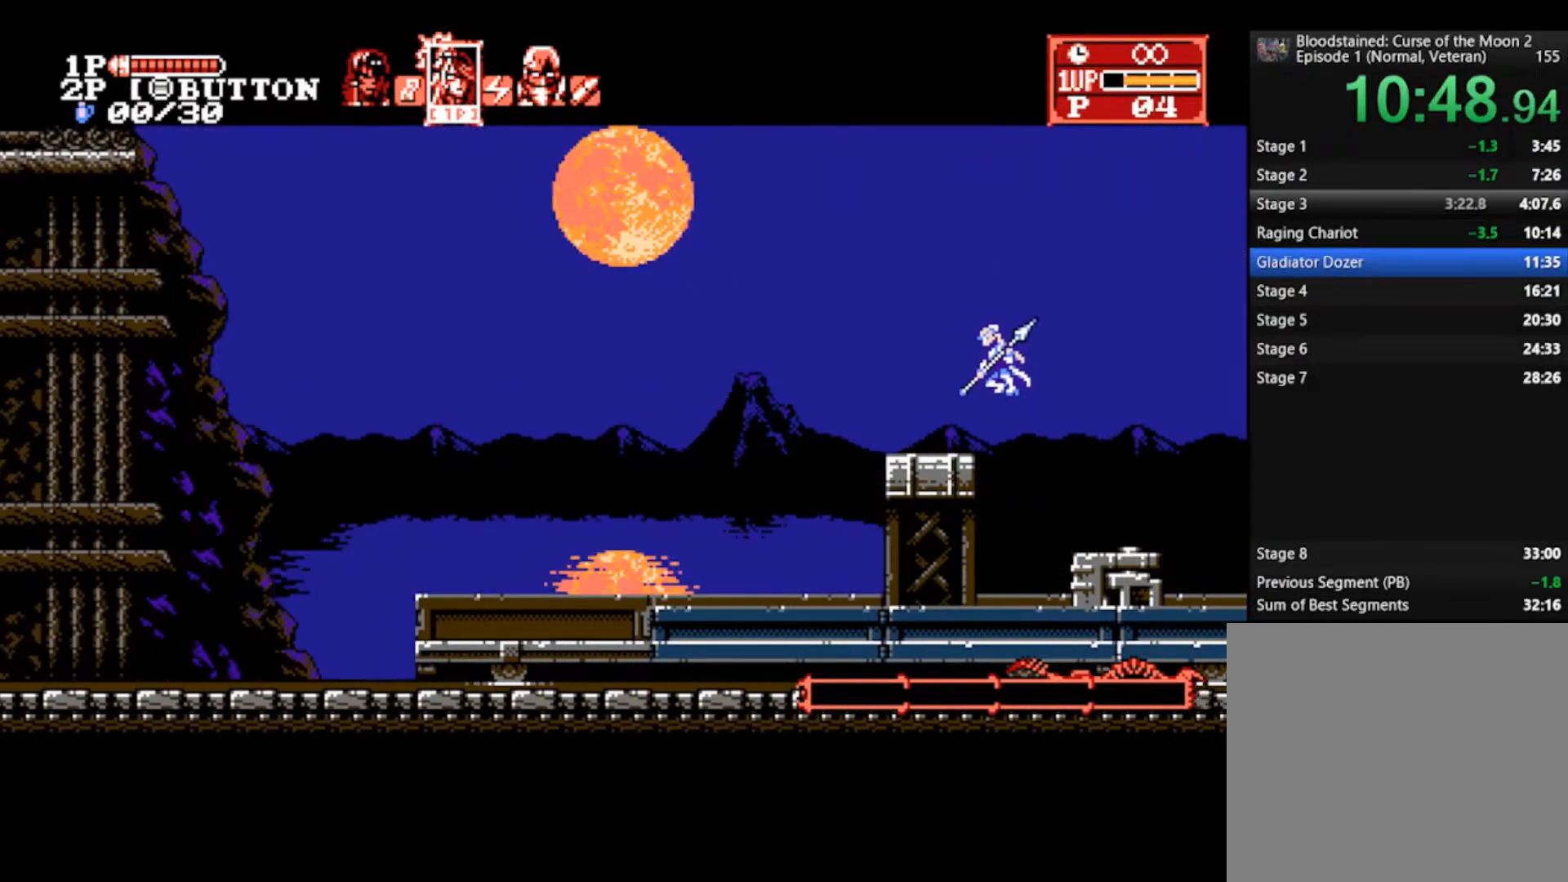
{"buttons": [], "left_stick": "center", "right_stick": "center", "events": [[100, "left_stick", "right"], [133, "CROSS", "down"], [233, "CROSS", "up"], [267, "left_stick", "center"]]}
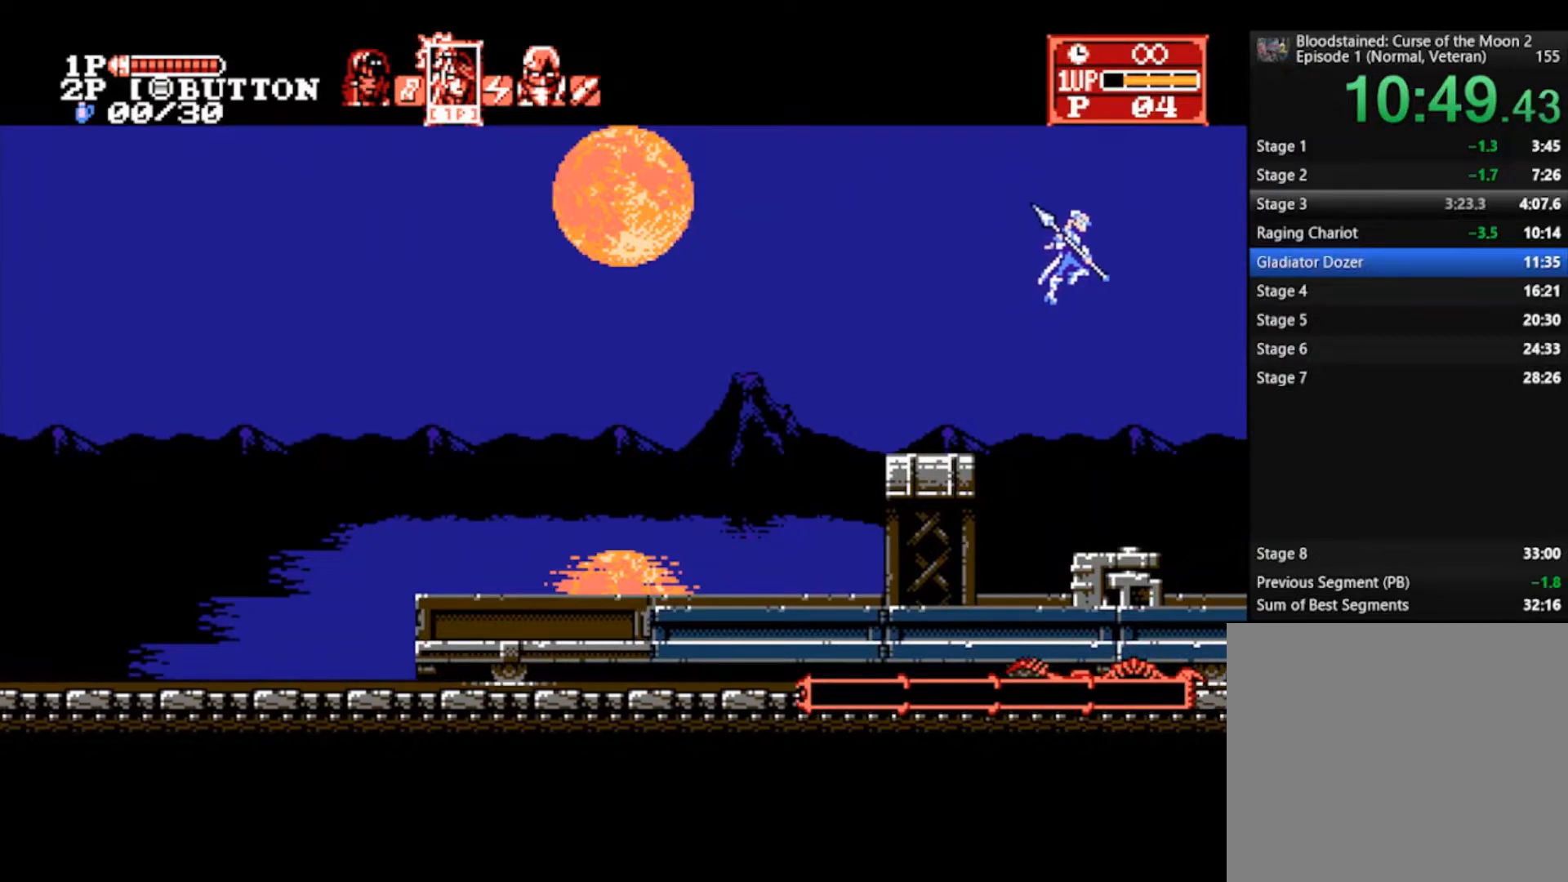
{"buttons": ["CROSS"], "left_stick": "left", "right_stick": "center", "events": [[433, "left_stick", "left"], [500, "CROSS", "down"]]}
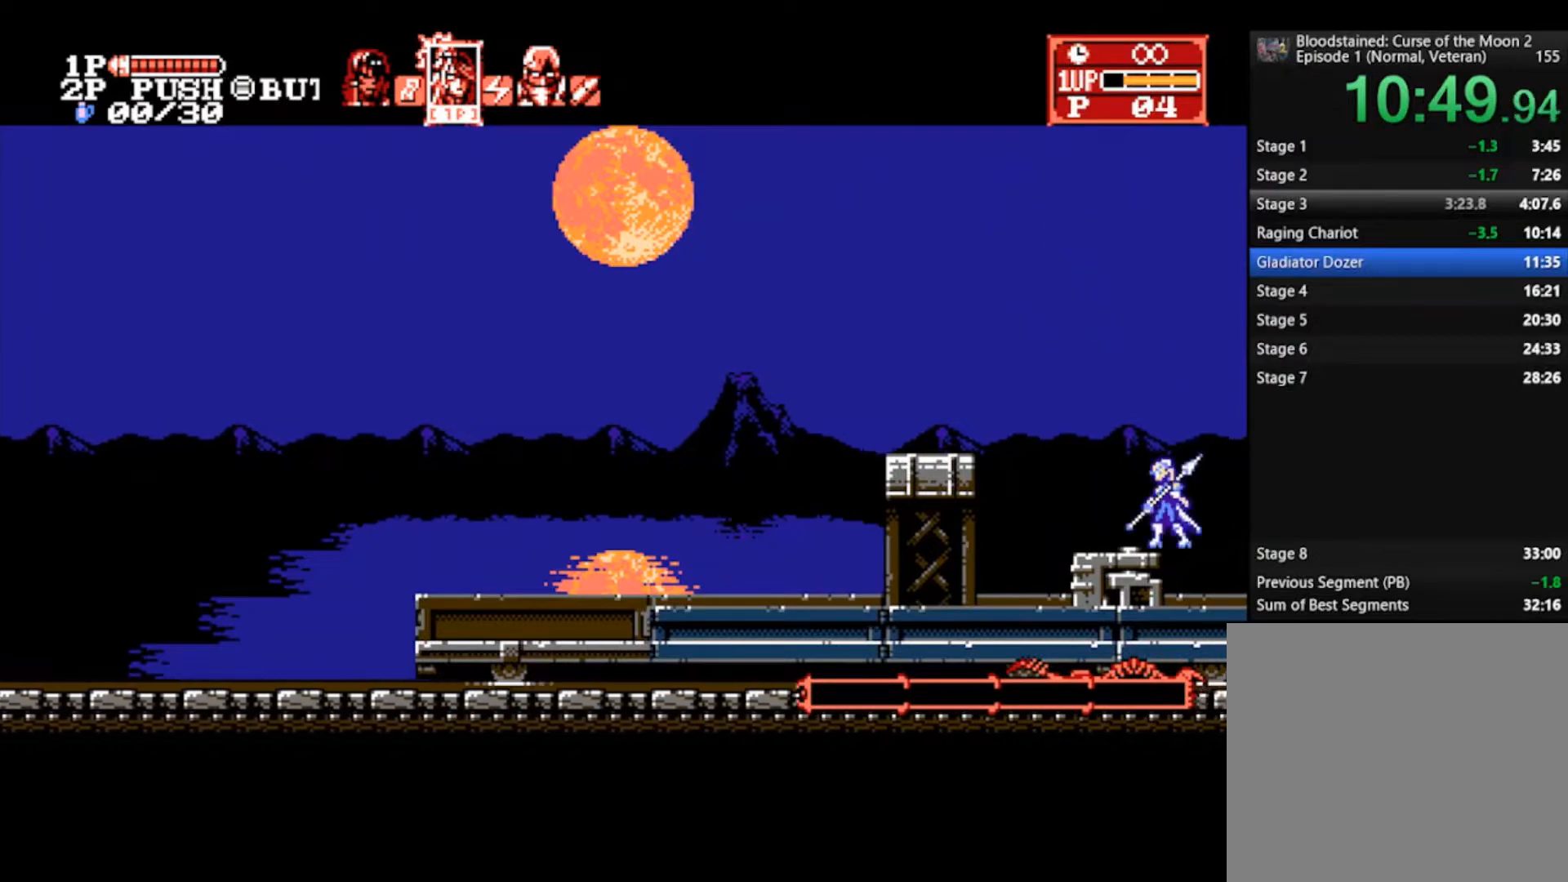
{"buttons": [], "left_stick": "center", "right_stick": "center", "events": [[100, "CROSS", "up"], [100, "left_stick", "center"]]}
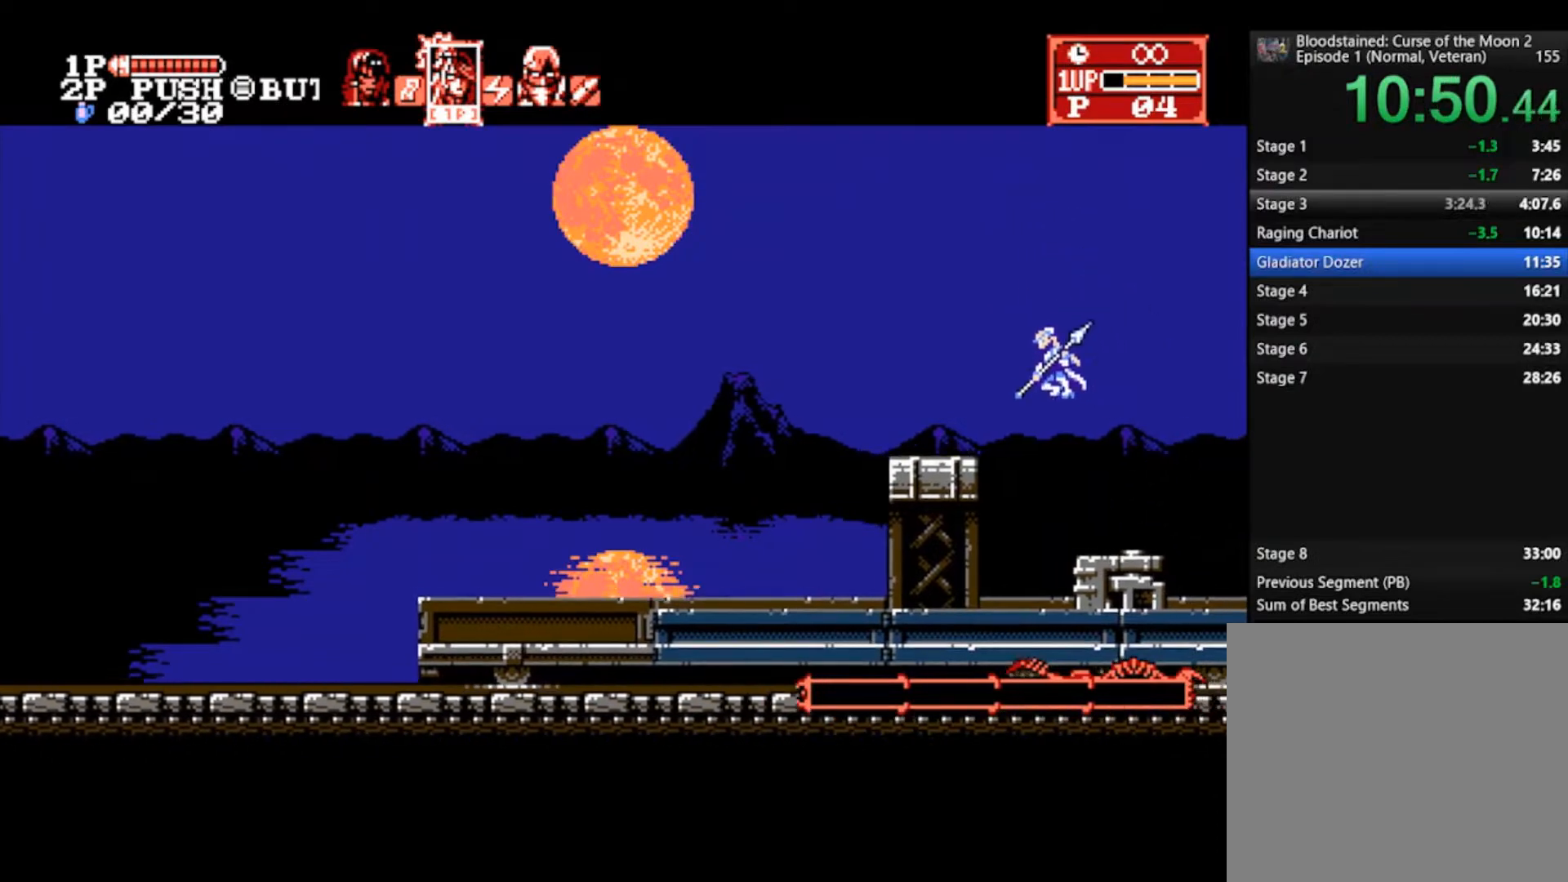
{"buttons": [], "left_stick": "left", "right_stick": "center", "events": [[200, "left_stick", "left"]]}
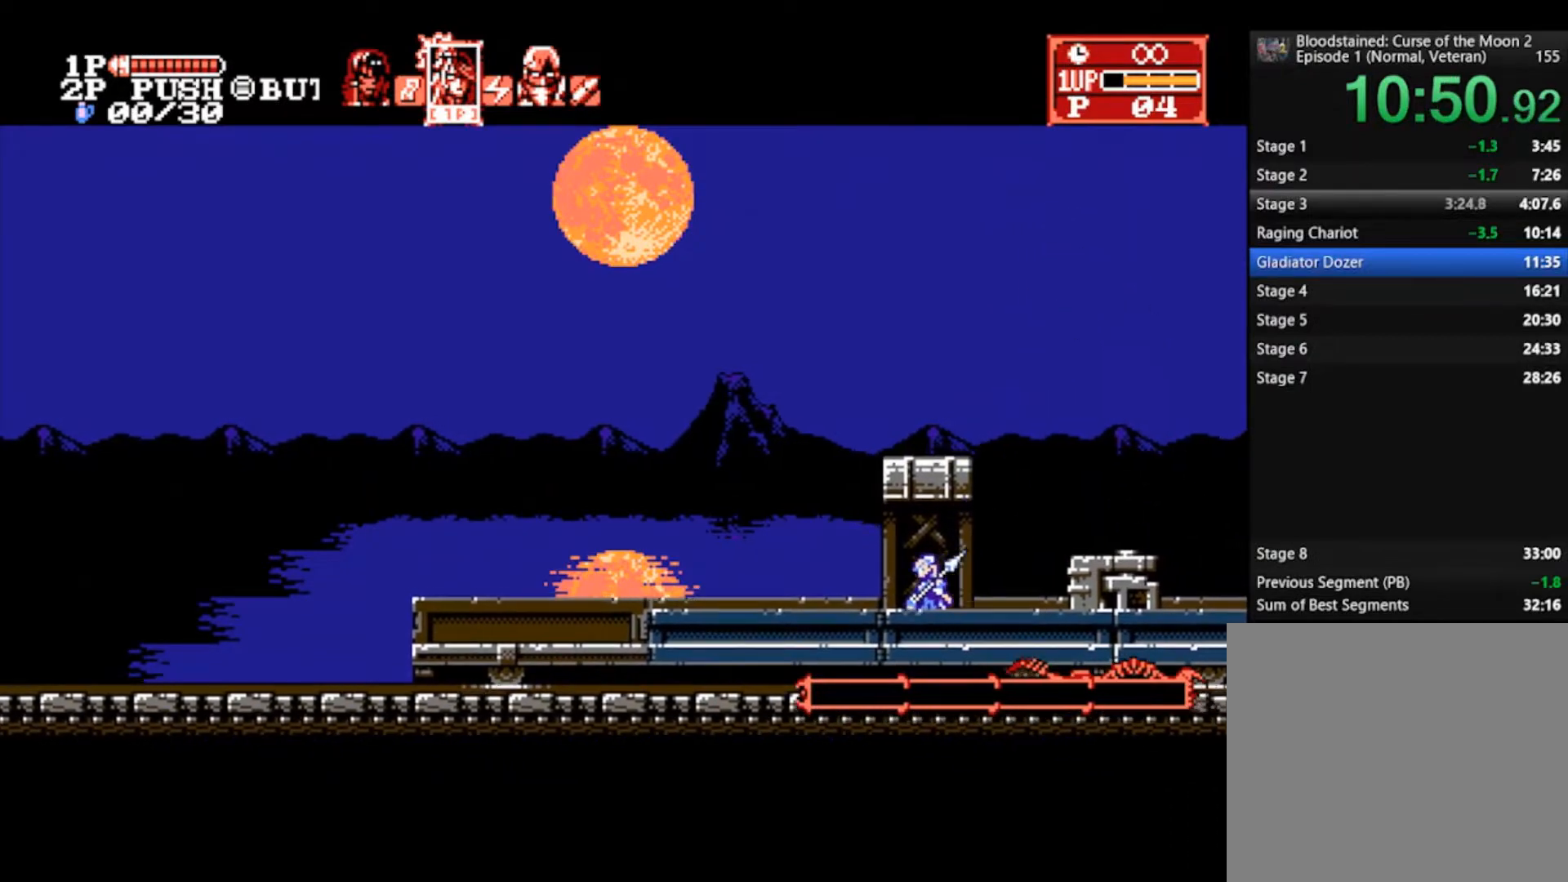
{"buttons": [], "left_stick": "left", "right_stick": "center", "events": []}
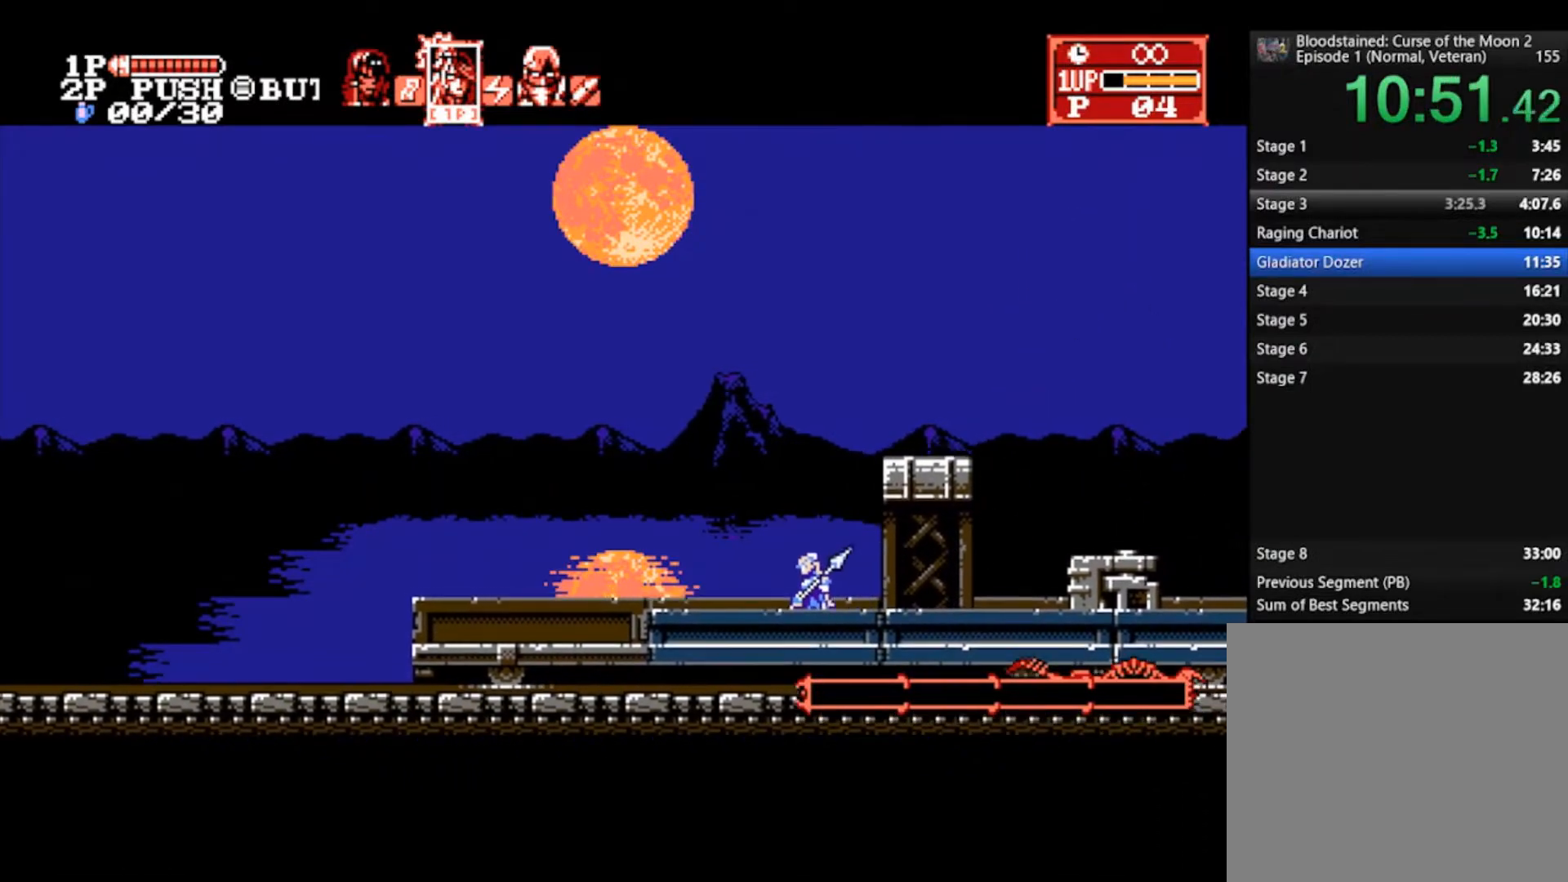
{"buttons": [], "left_stick": "left", "right_stick": "center", "events": []}
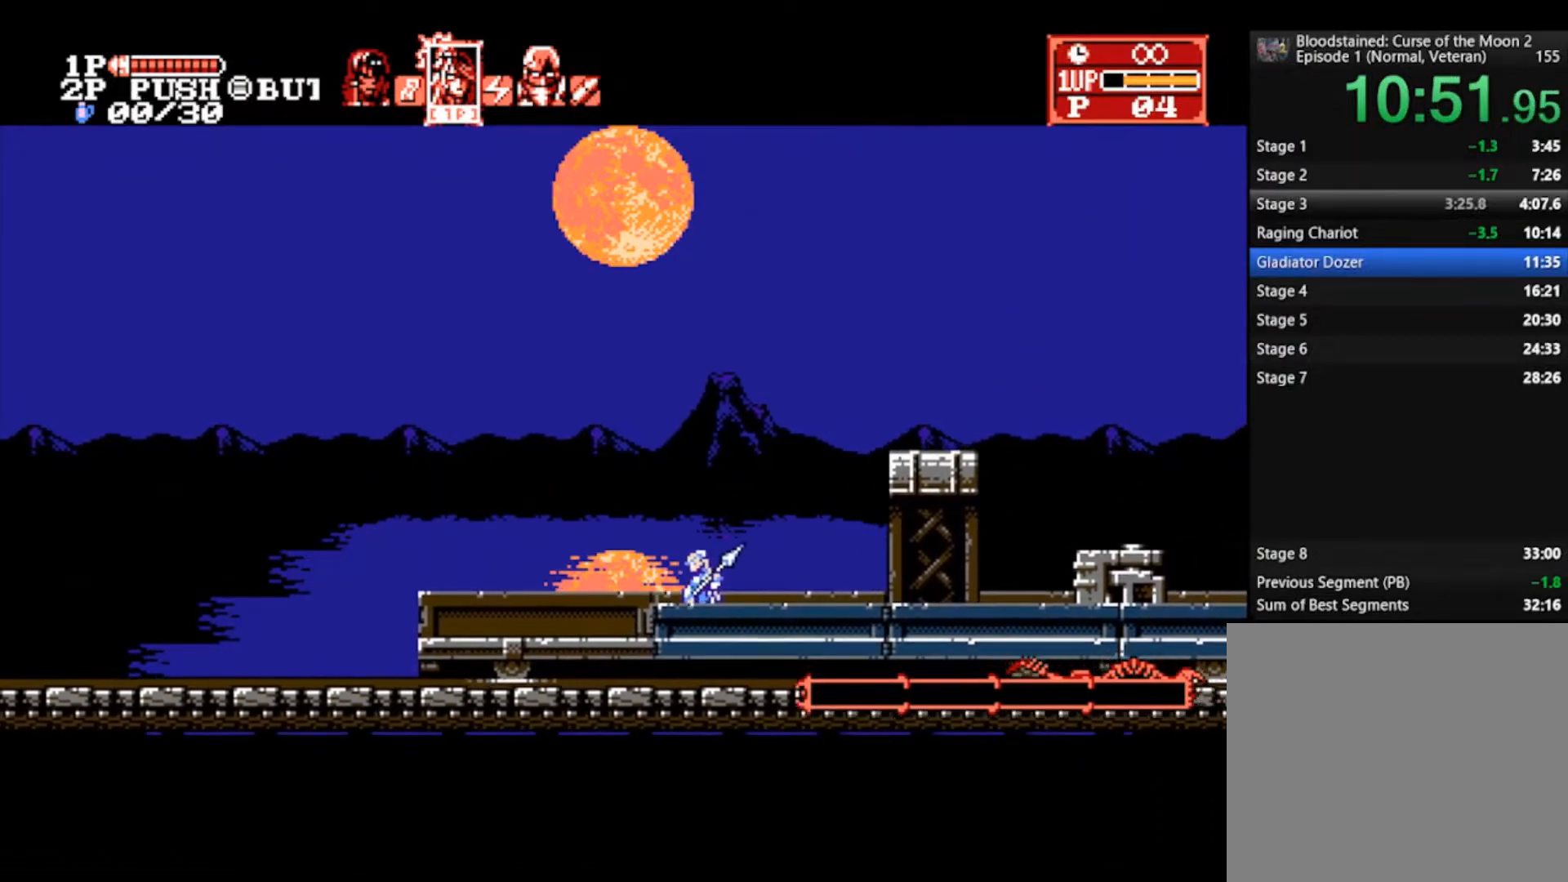
{"buttons": [], "left_stick": "left", "right_stick": "center", "events": []}
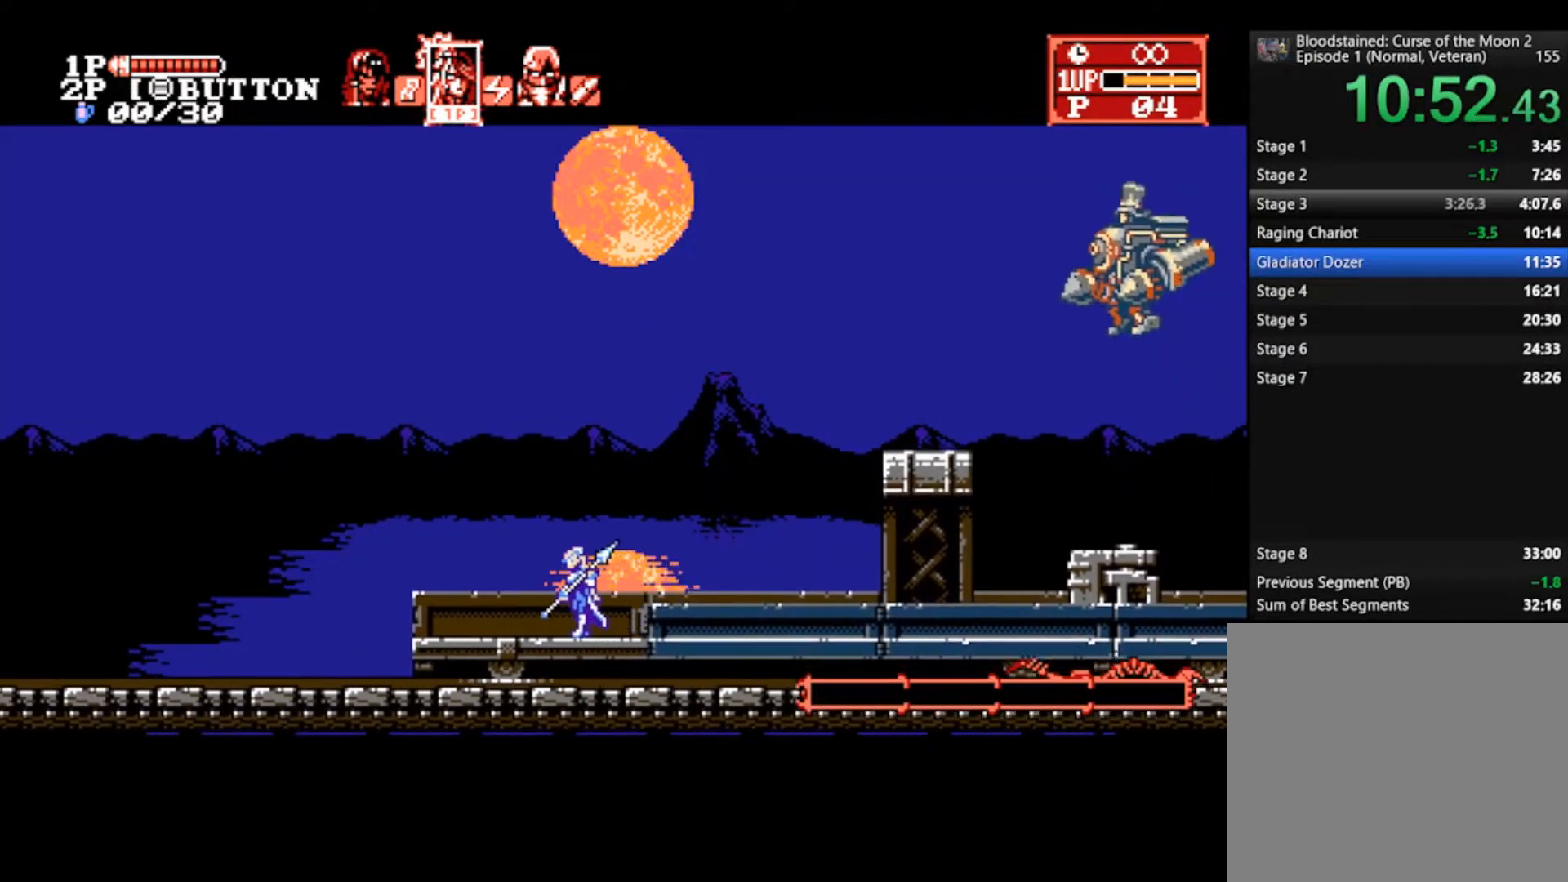
{"buttons": [], "left_stick": "left", "right_stick": "center", "events": []}
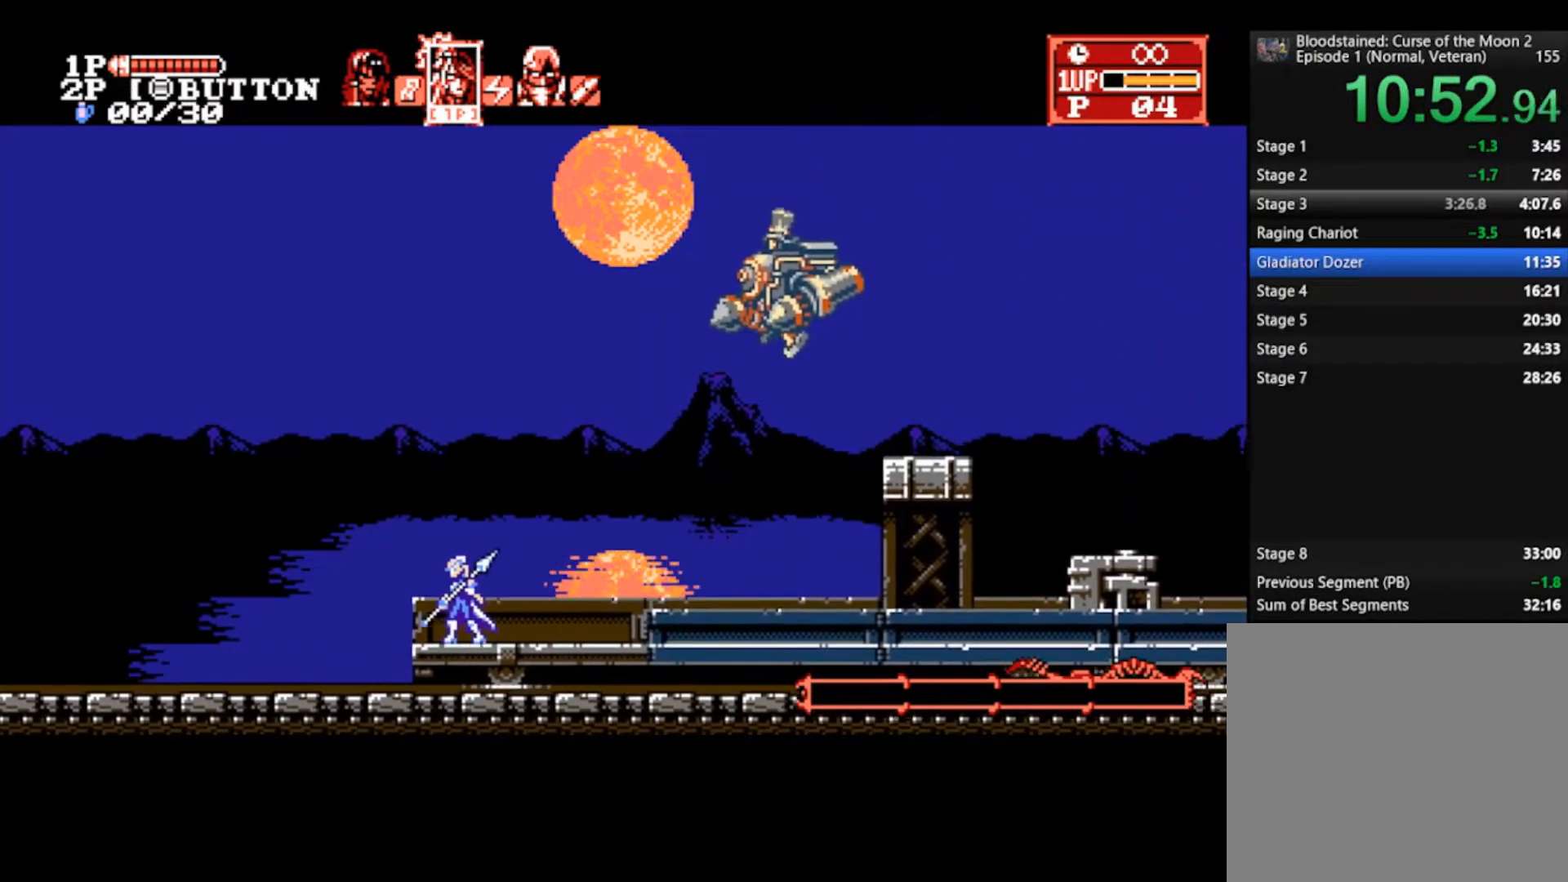
{"buttons": [], "left_stick": "left", "right_stick": "center", "events": []}
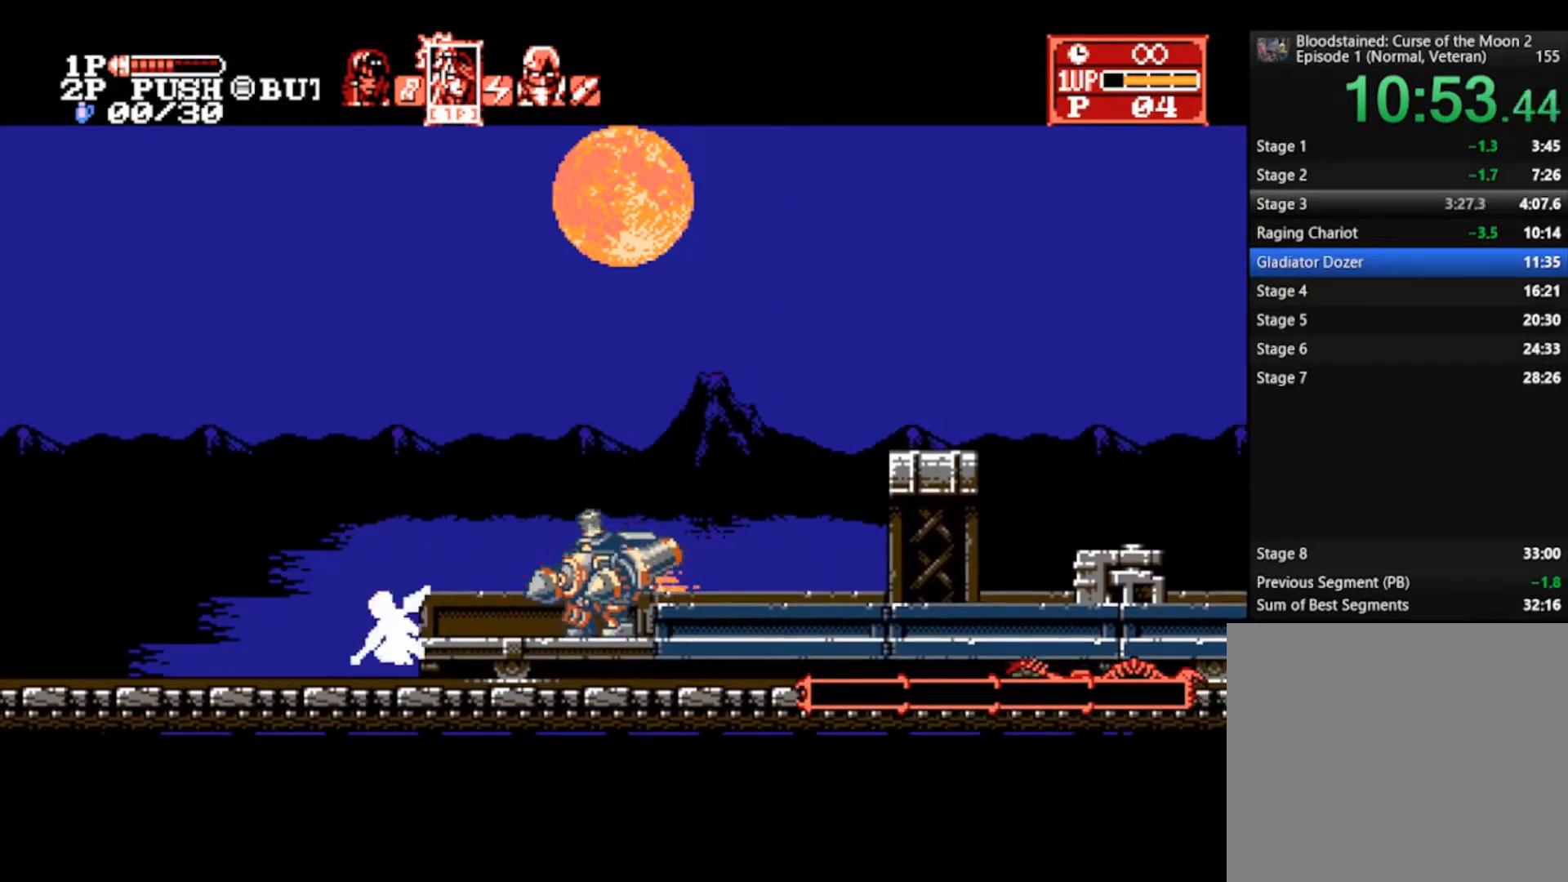
{"buttons": ["CROSS"], "left_stick": "right", "right_stick": "center", "events": [[167, "left_stick", "right"], [500, "CROSS", "down"]]}
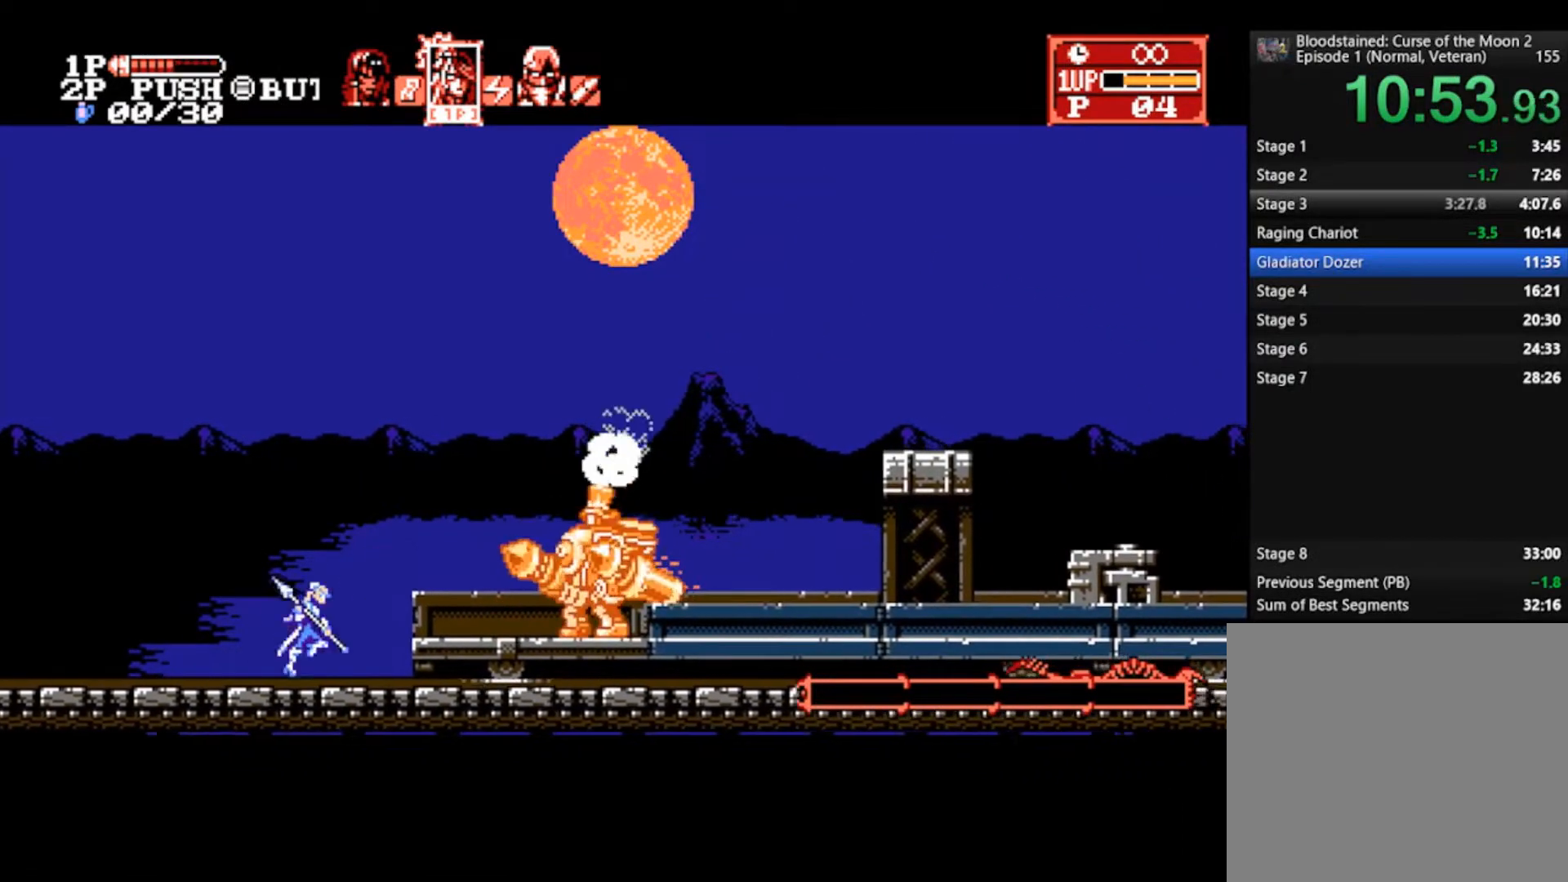
{"buttons": [], "left_stick": "right", "right_stick": "center", "events": [[100, "CROSS", "up"]]}
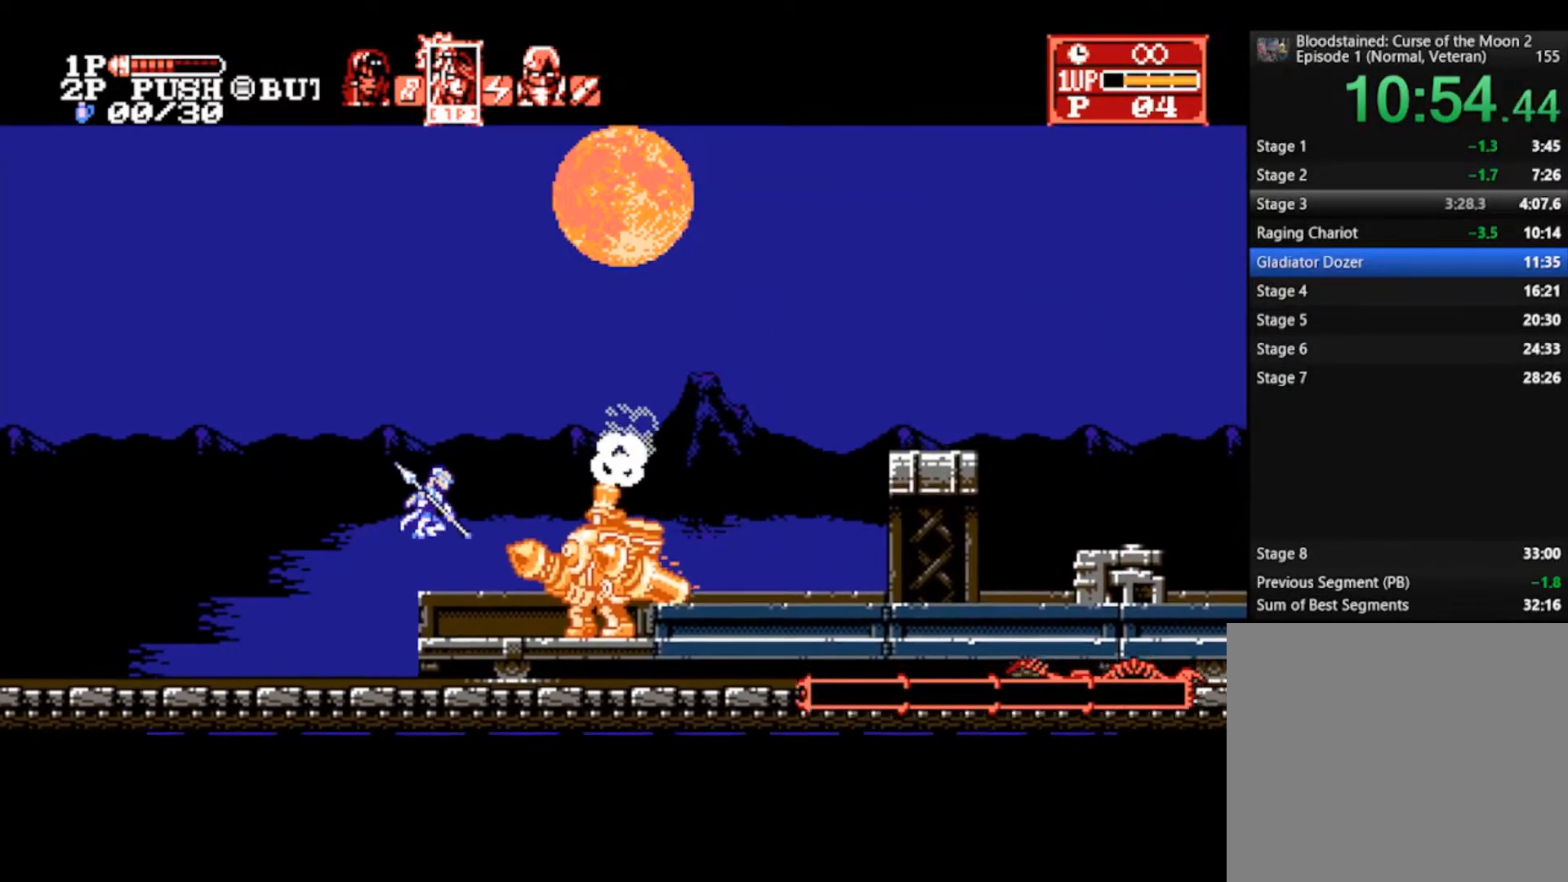
{"buttons": [], "left_stick": "right", "right_stick": "center", "events": []}
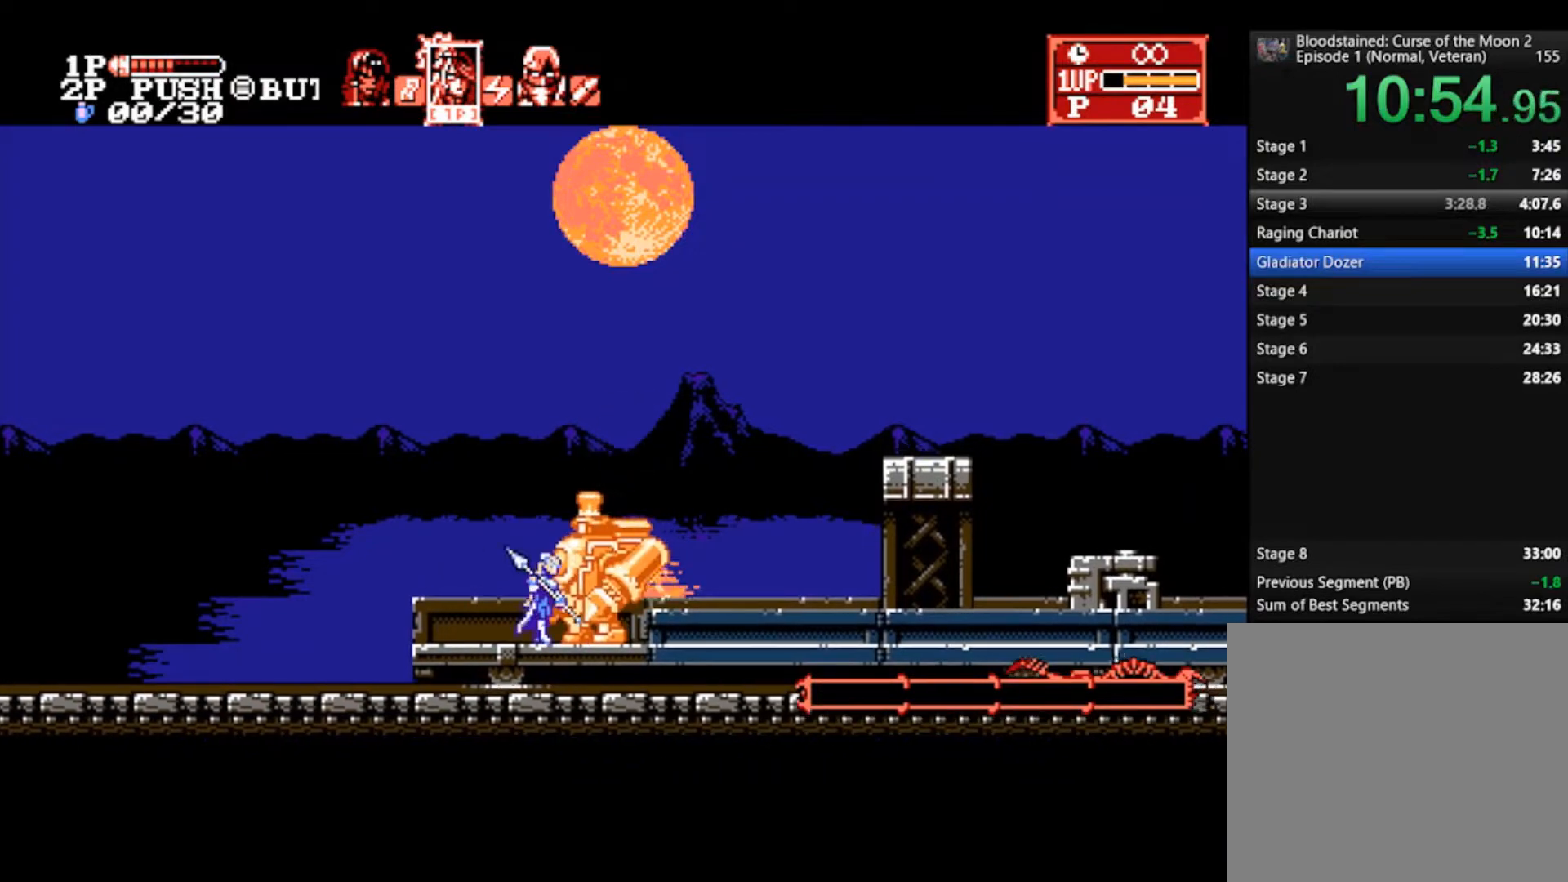
{"buttons": [], "left_stick": "right", "right_stick": "center", "events": []}
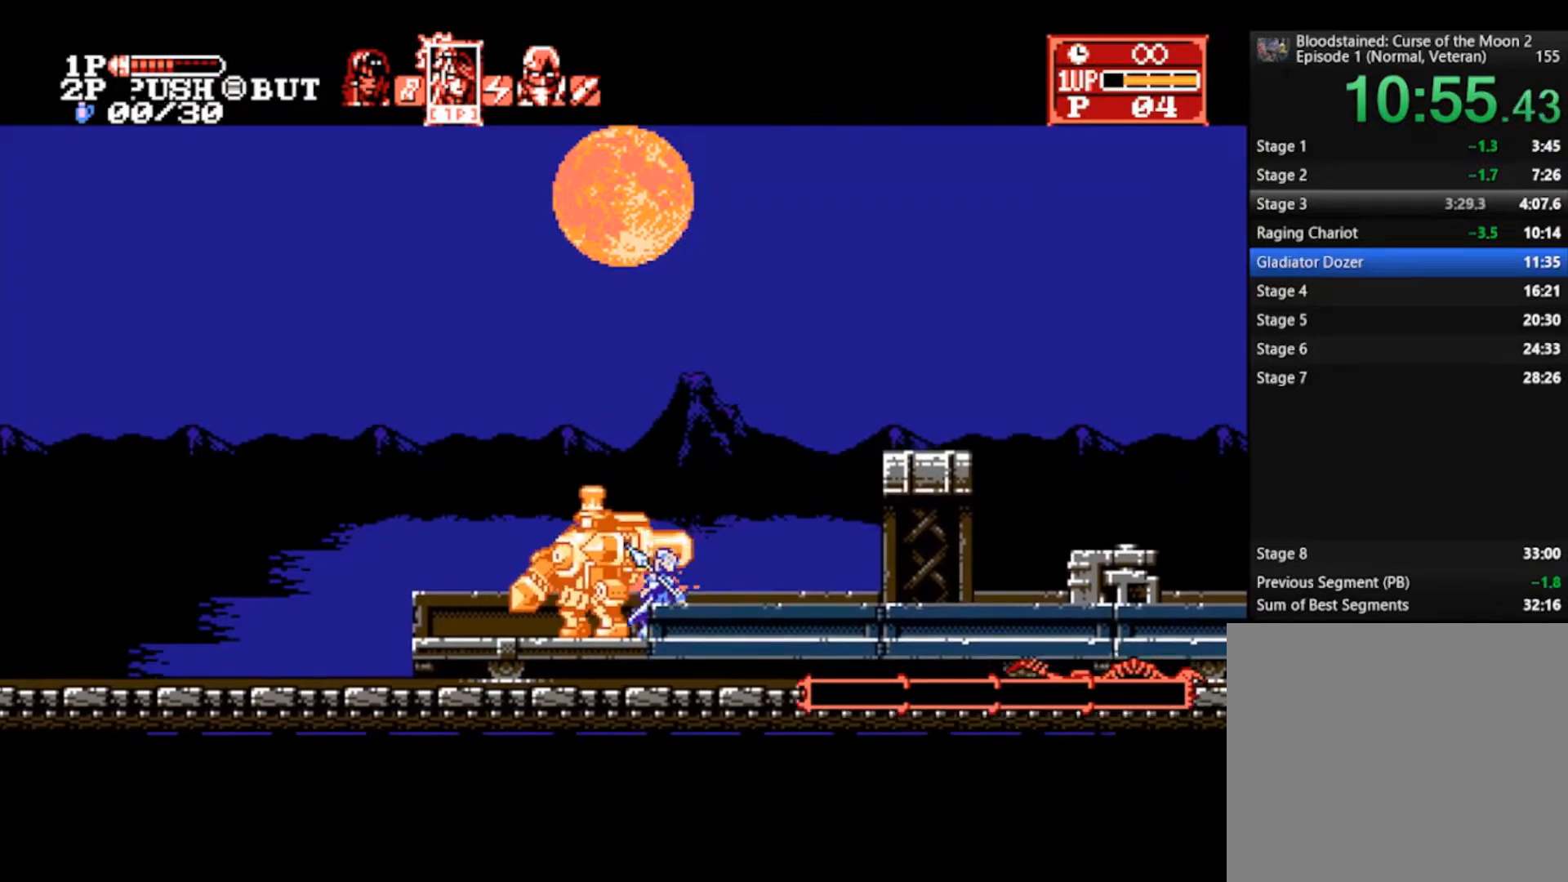
{"buttons": [], "left_stick": "left", "right_stick": "center", "events": [[233, "left_stick", "left"], [333, "SQUARE", "down"], [433, "SQUARE", "up"]]}
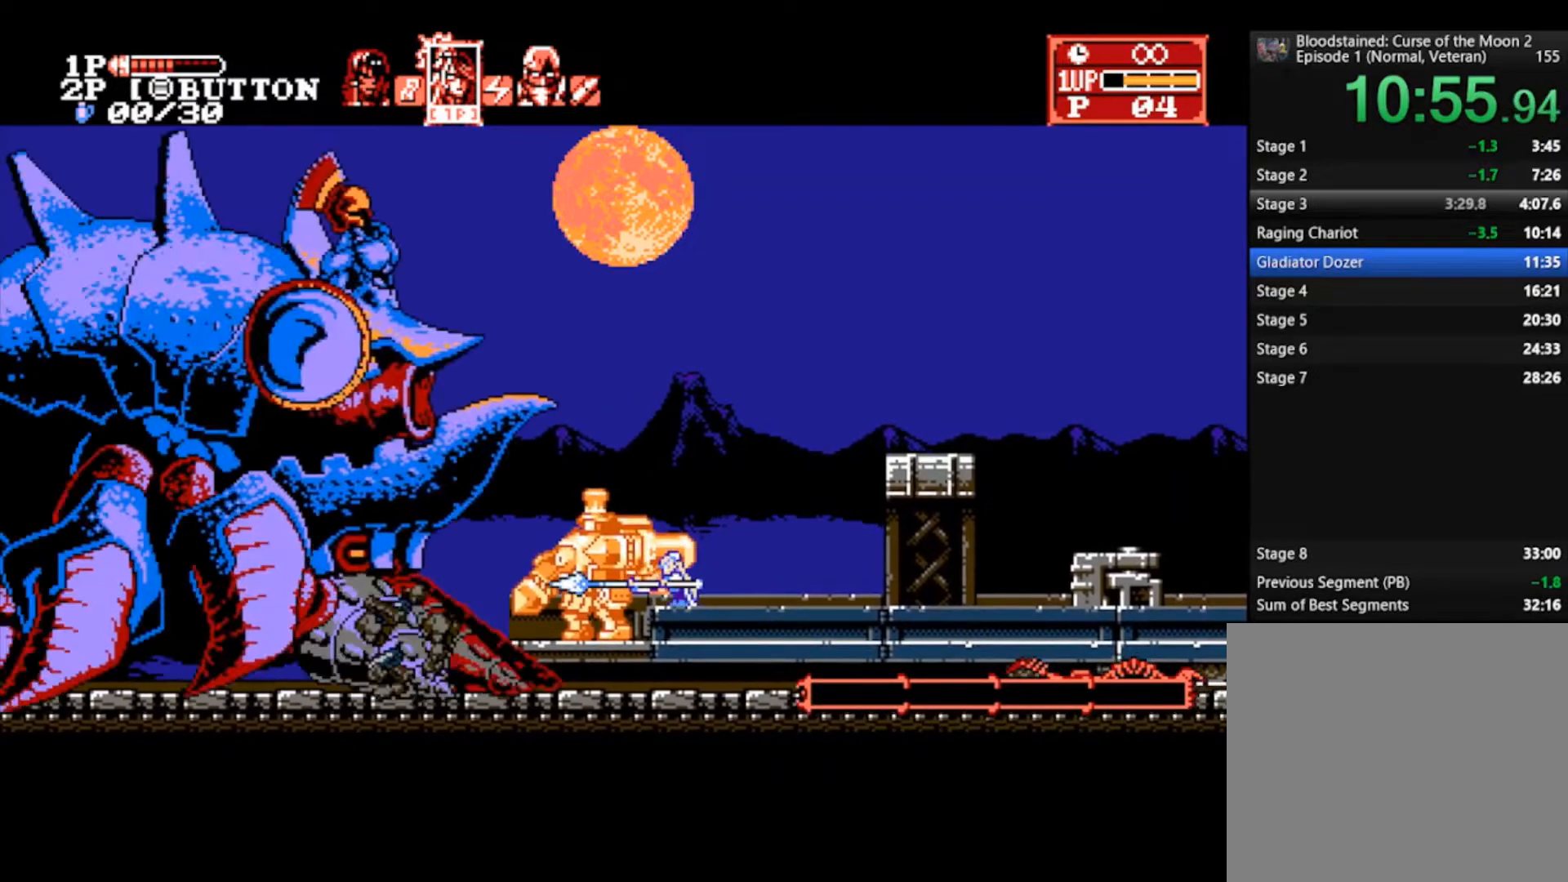
{"buttons": [], "left_stick": "center", "right_stick": "center", "events": [[67, "left_stick", "center"]]}